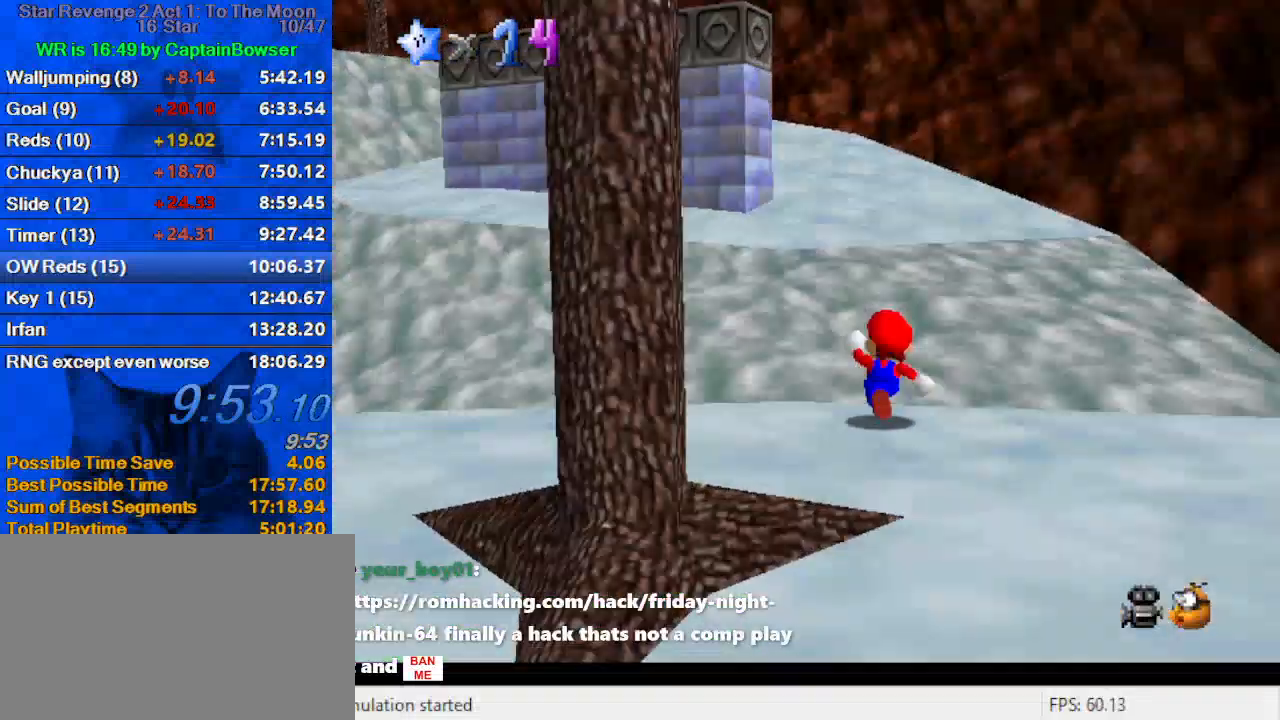
Gameplay with keyboard; each line is a JSON object with the keys held at the frame after it. "events" lists presses ("down") and releases ("up") of "a", "c", "ctrl", "d", "down", "left", "return", "right", "s", "shift", "up", "w", "x" and "y" between this image and that frame as [ms after this image, input, new state], when the widget could be followed in between. No other keys are recorded. Mouse input is not recorded.
{"keys": ["up"], "events": [[100, "shift", "down"], [167, "ctrl", "down"], [300, "ctrl", "up"], [300, "shift", "up"], [400, "d", "down"], [400, "s", "down"], [467, "d", "up"], [467, "s", "up"]]}
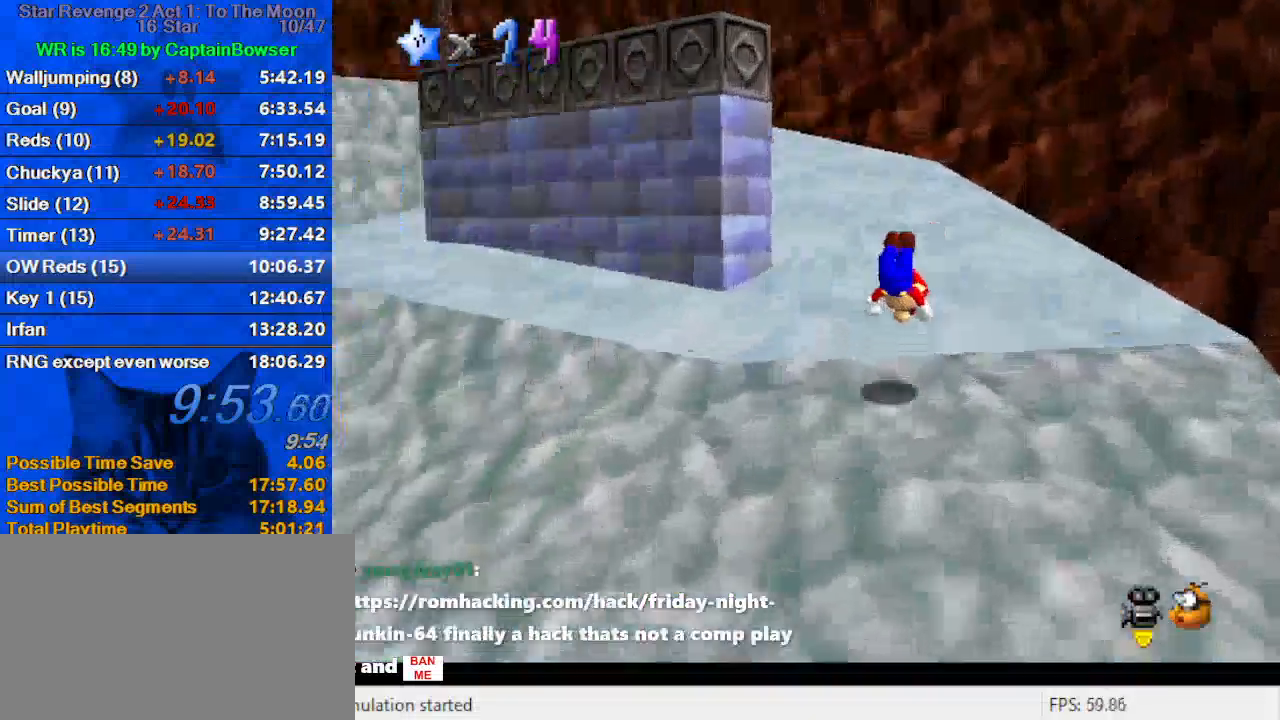
{"keys": ["right", "up"], "events": [[67, "d", "down"], [67, "s", "down"], [167, "s", "up"], [200, "d", "up"], [267, "right", "down"], [300, "shift", "down"], [500, "shift", "up"]]}
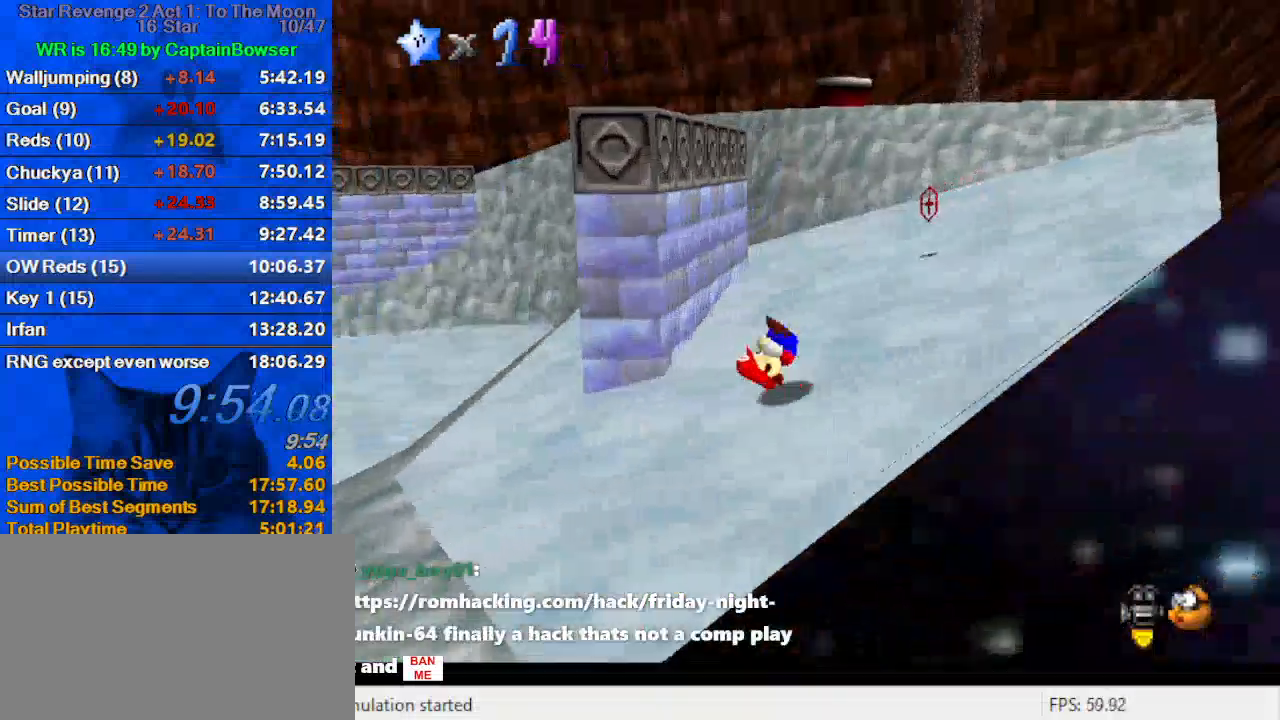
{"keys": ["down", "right"], "events": [[100, "d", "down"], [167, "d", "up"], [267, "d", "down"], [267, "up", "up"], [400, "d", "up"], [467, "down", "down"]]}
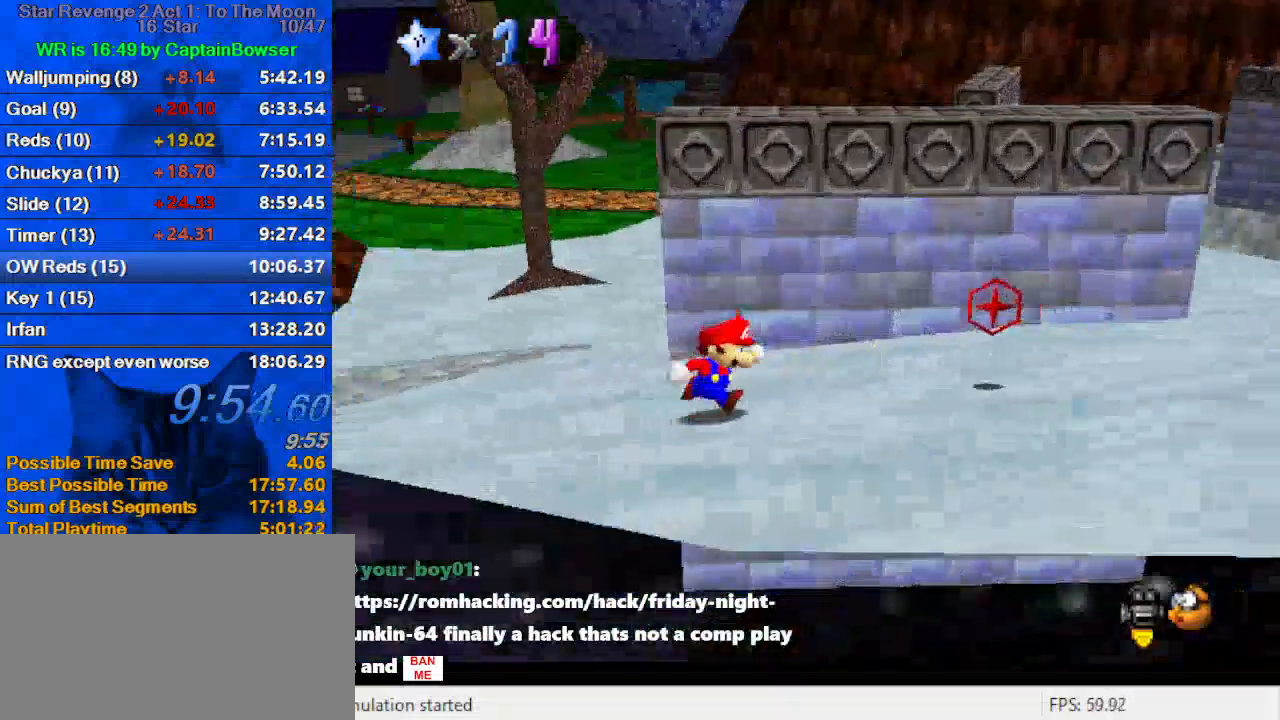
{"keys": ["up"], "events": [[133, "down", "up"], [333, "up", "down"], [433, "right", "up"]]}
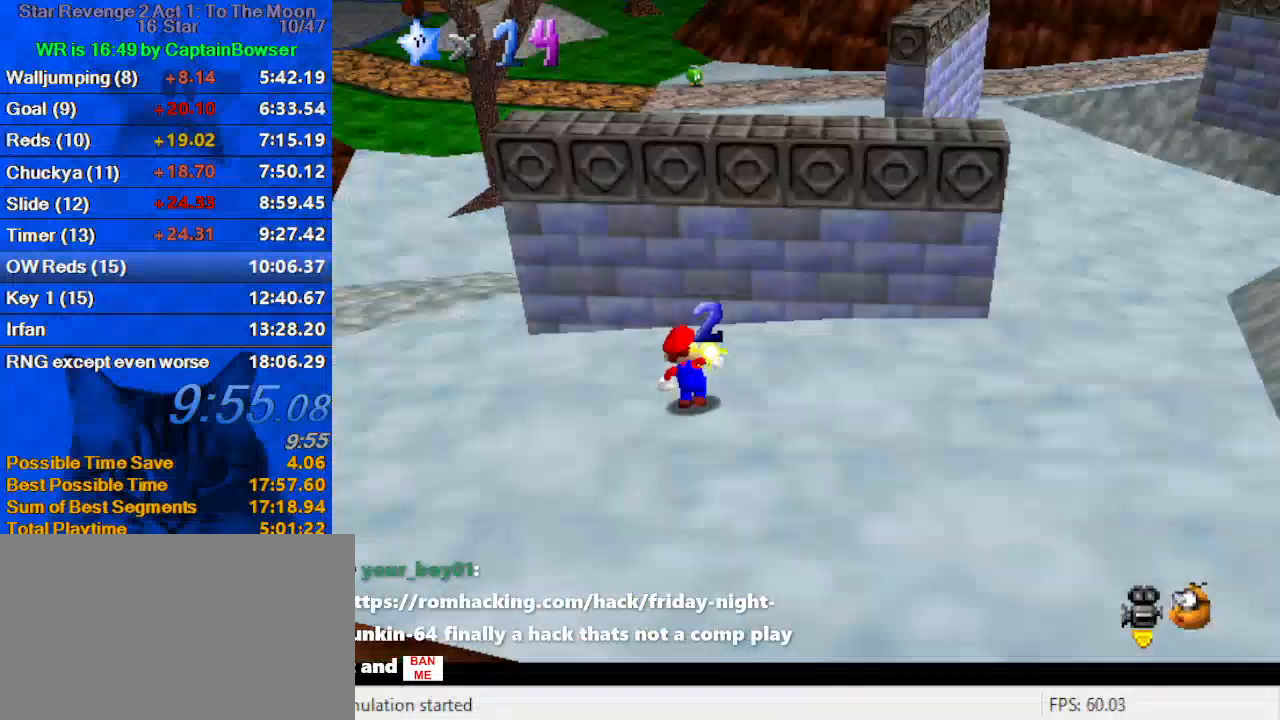
{"keys": ["left"], "events": [[67, "left", "down"], [233, "shift", "down"], [300, "shift", "up"], [400, "up", "up"]]}
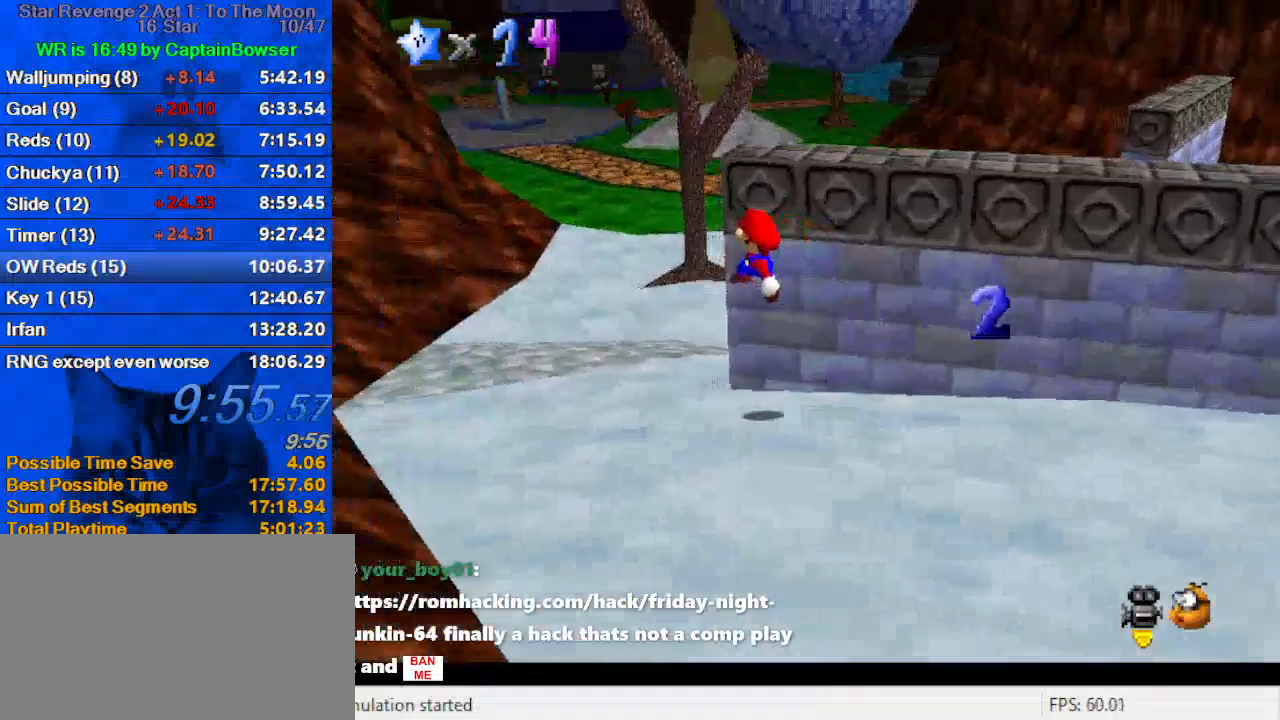
{"keys": ["ctrl", "left", "shift", "up"], "events": [[67, "up", "down"], [200, "left", "up"], [267, "ctrl", "down"], [367, "ctrl", "up"], [433, "ctrl", "down"], [433, "shift", "down"], [500, "left", "down"]]}
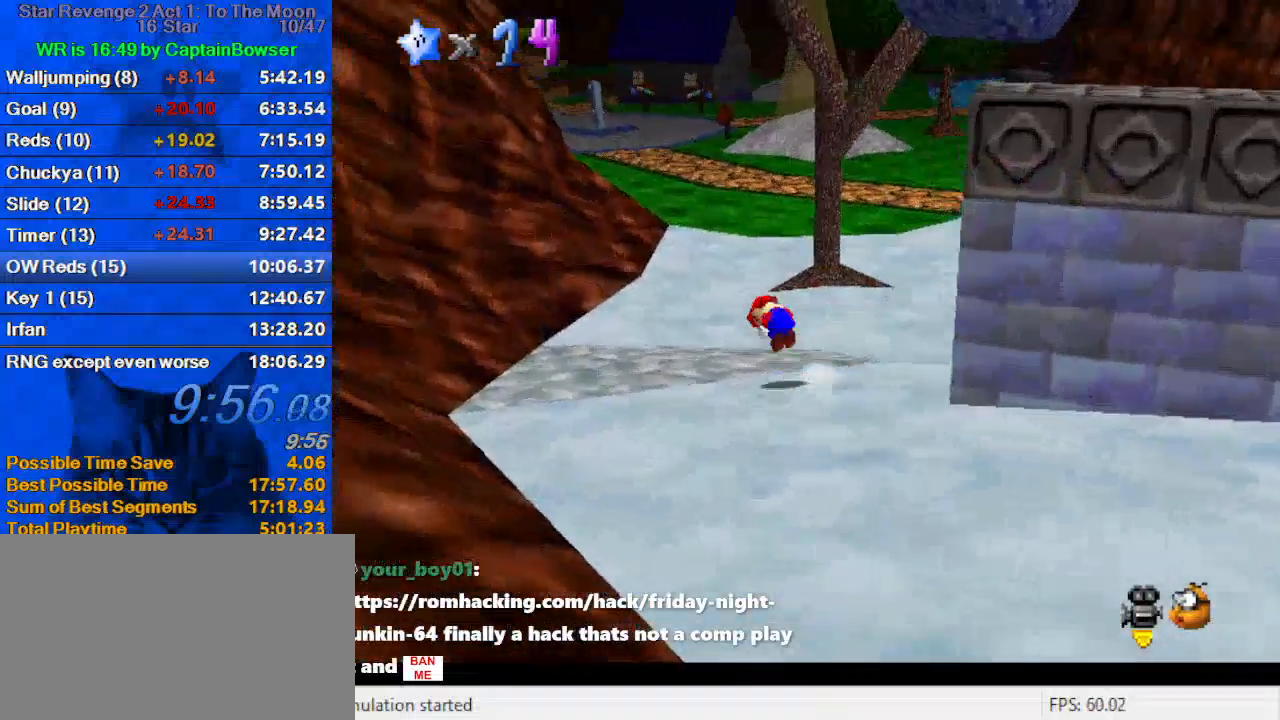
{"keys": ["up"], "events": [[100, "shift", "up"], [133, "ctrl", "up"], [400, "left", "up"]]}
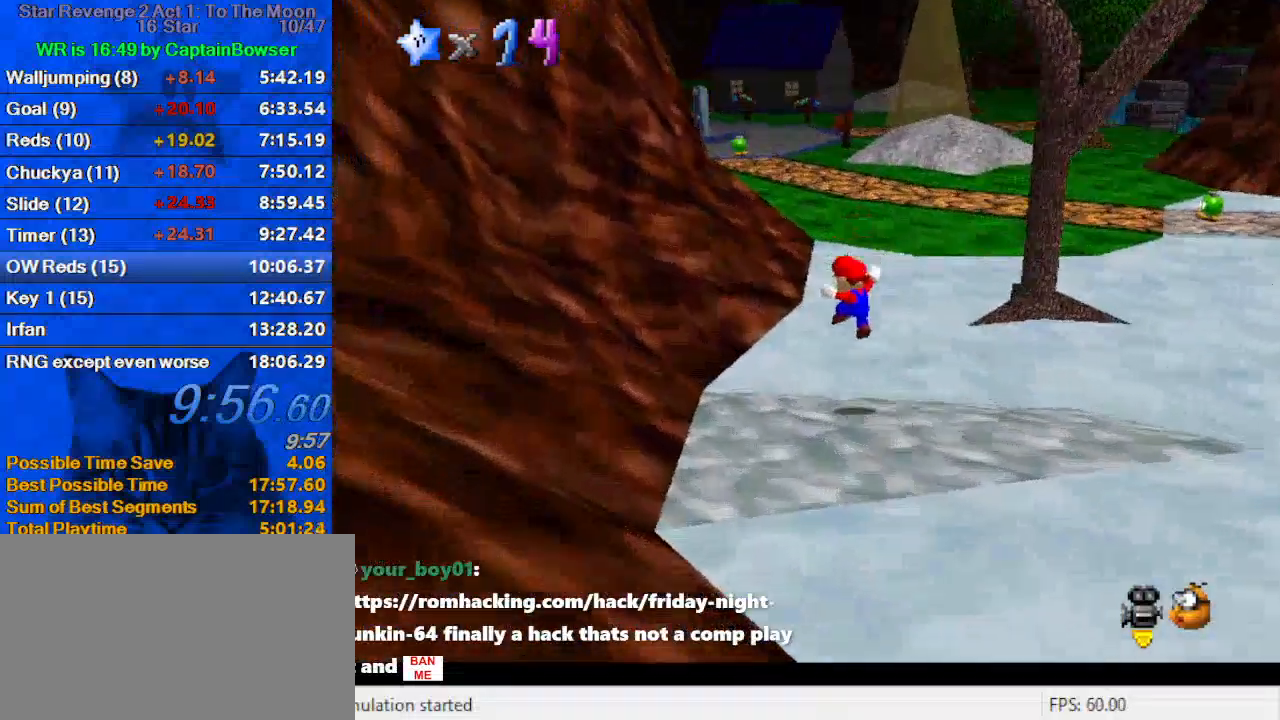
{"keys": ["up"], "events": [[333, "ctrl", "down"], [333, "shift", "down"], [500, "ctrl", "up"], [500, "shift", "up"]]}
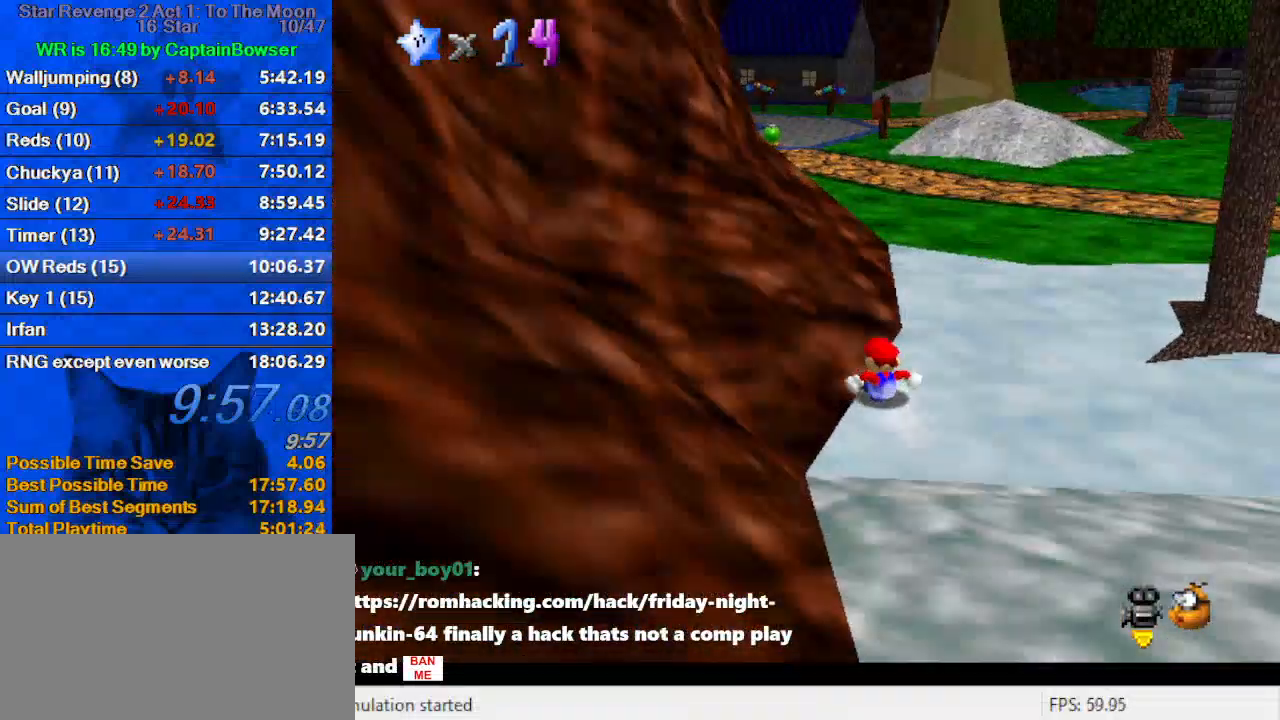
{"keys": ["d", "right", "up"], "events": [[200, "shift", "down"], [400, "d", "down"], [433, "shift", "up"], [500, "right", "down"]]}
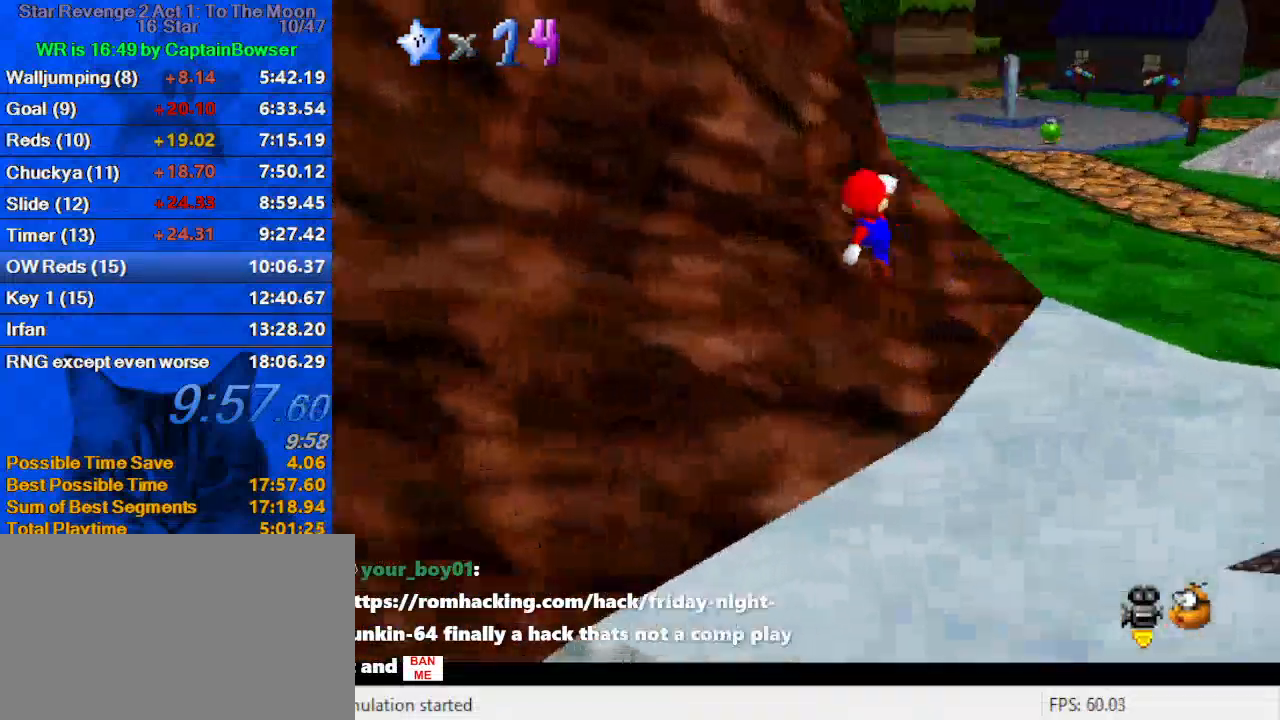
{"keys": ["ctrl", "right", "shift", "up"], "events": [[33, "d", "up"], [133, "ctrl", "down"], [267, "ctrl", "up"], [433, "ctrl", "down"], [433, "shift", "down"]]}
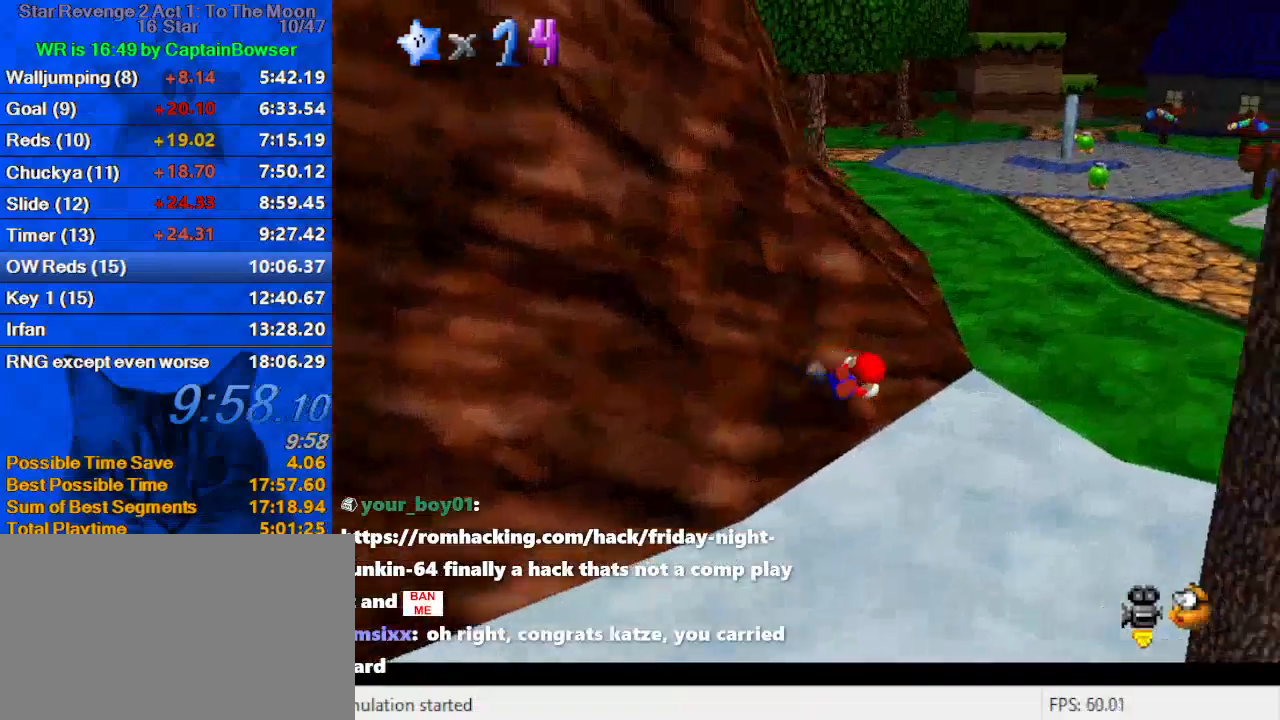
{"keys": ["d", "right", "up"], "events": [[33, "ctrl", "up"], [33, "shift", "up"], [133, "ctrl", "down"], [133, "shift", "down"], [233, "ctrl", "up"], [233, "shift", "up"], [267, "shift", "down"], [333, "ctrl", "down"], [400, "ctrl", "up"], [400, "shift", "up"], [500, "d", "down"]]}
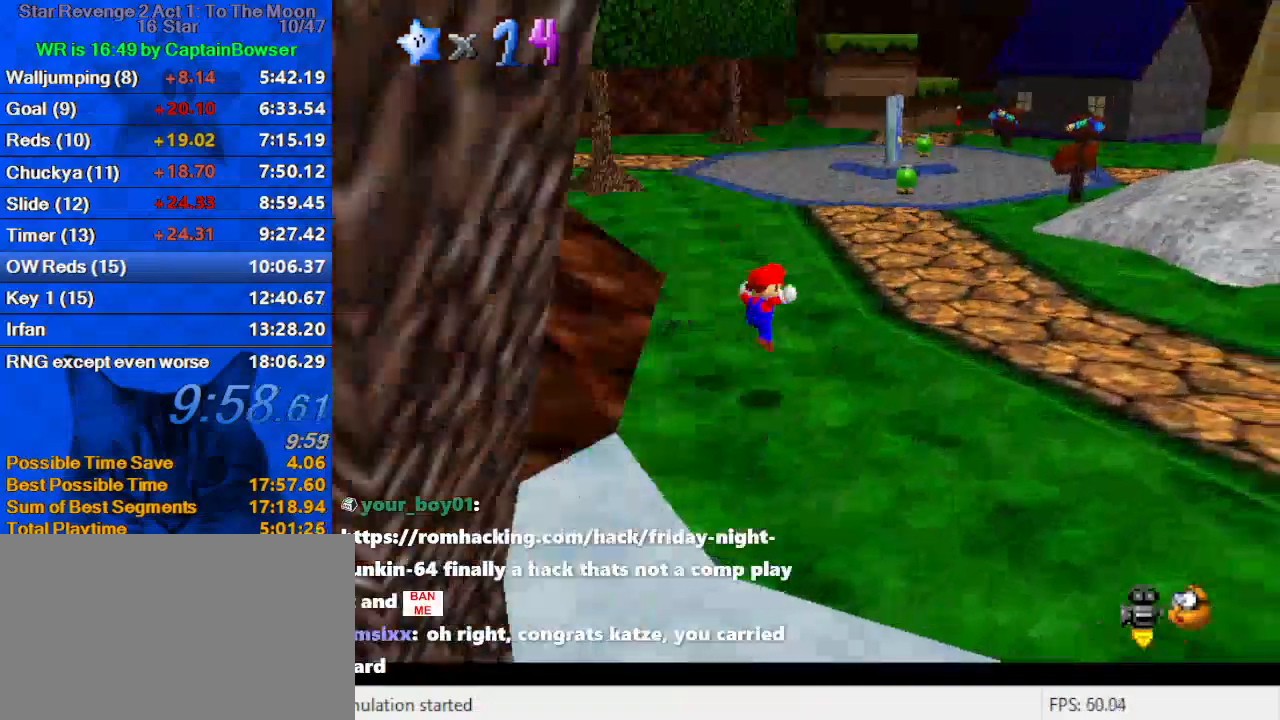
{"keys": ["ctrl", "up"], "events": [[133, "d", "up"], [367, "ctrl", "down"], [367, "right", "up"]]}
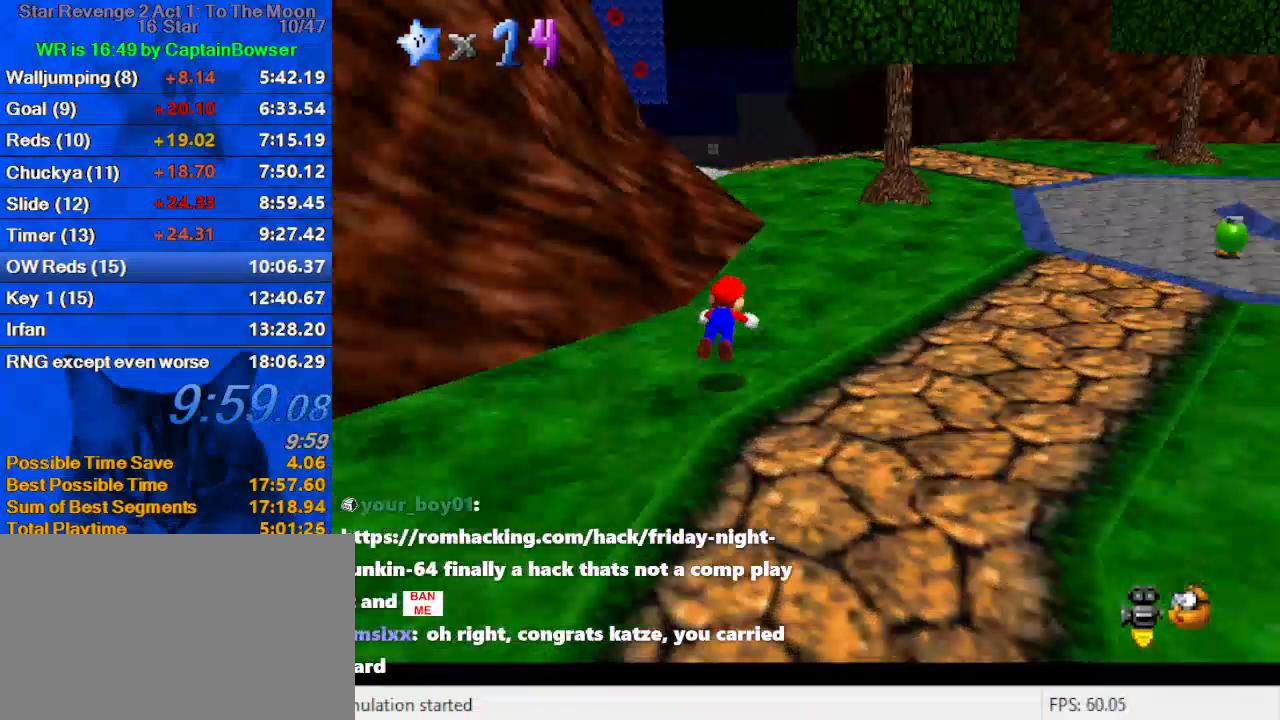
{"keys": ["right"], "events": [[33, "ctrl", "up"], [67, "d", "down"], [100, "right", "down"], [167, "d", "up"], [300, "ctrl", "down"], [300, "shift", "down"], [300, "up", "up"], [500, "ctrl", "up"], [500, "shift", "up"]]}
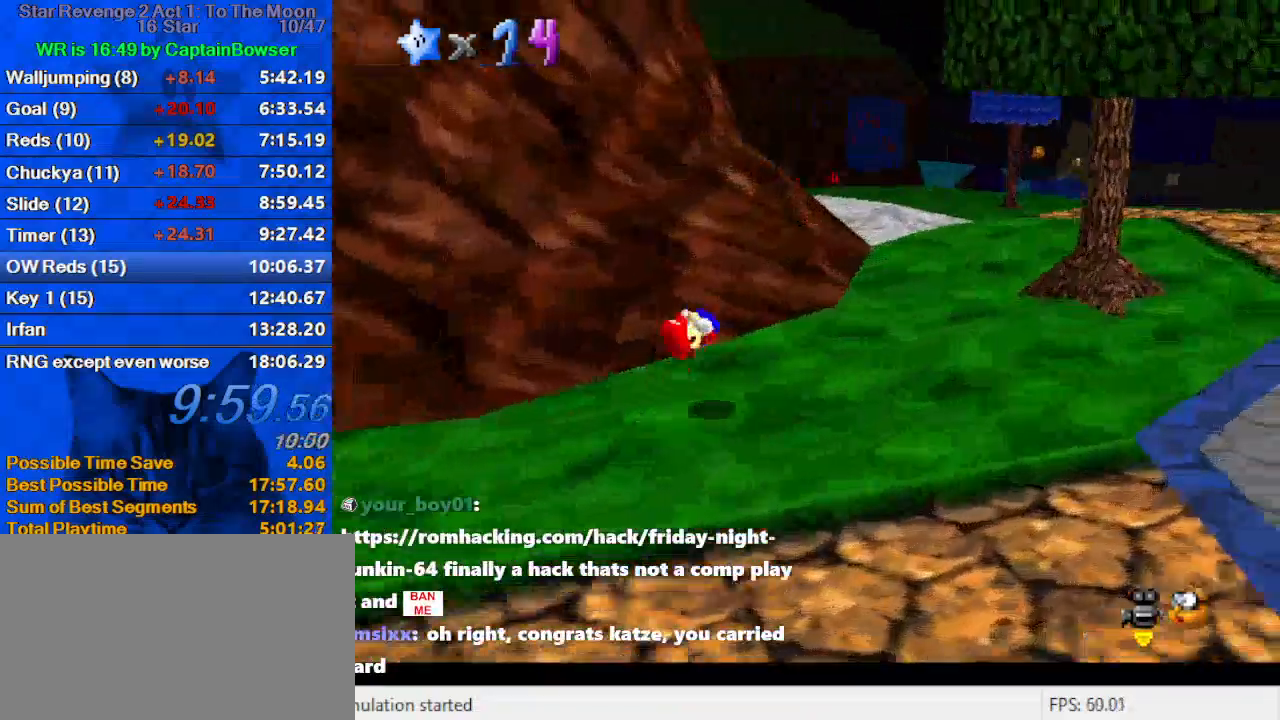
{"keys": ["shift", "up"], "events": [[33, "up", "down"], [367, "right", "up"], [467, "shift", "down"]]}
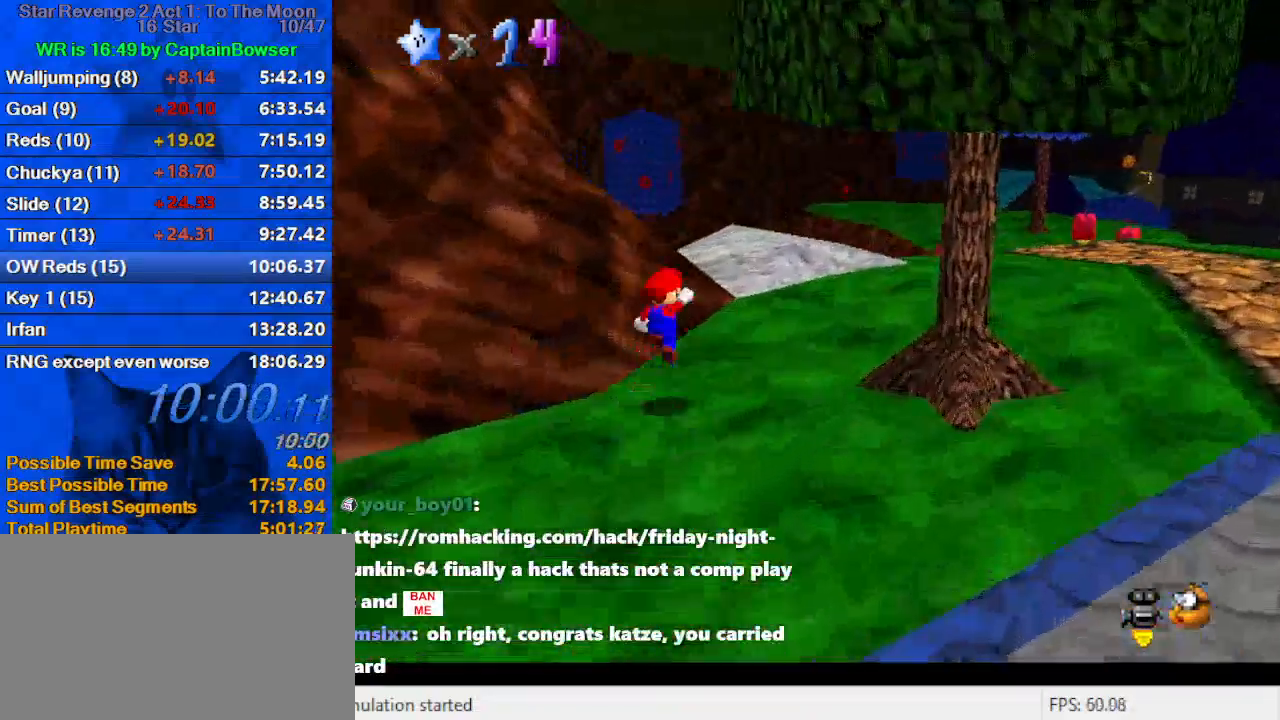
{"keys": ["c", "right", "s", "up"], "events": [[167, "ctrl", "down"], [167, "right", "down"], [267, "right", "up"], [333, "ctrl", "up"], [333, "shift", "up"], [400, "c", "down"], [467, "s", "down"], [500, "right", "down"]]}
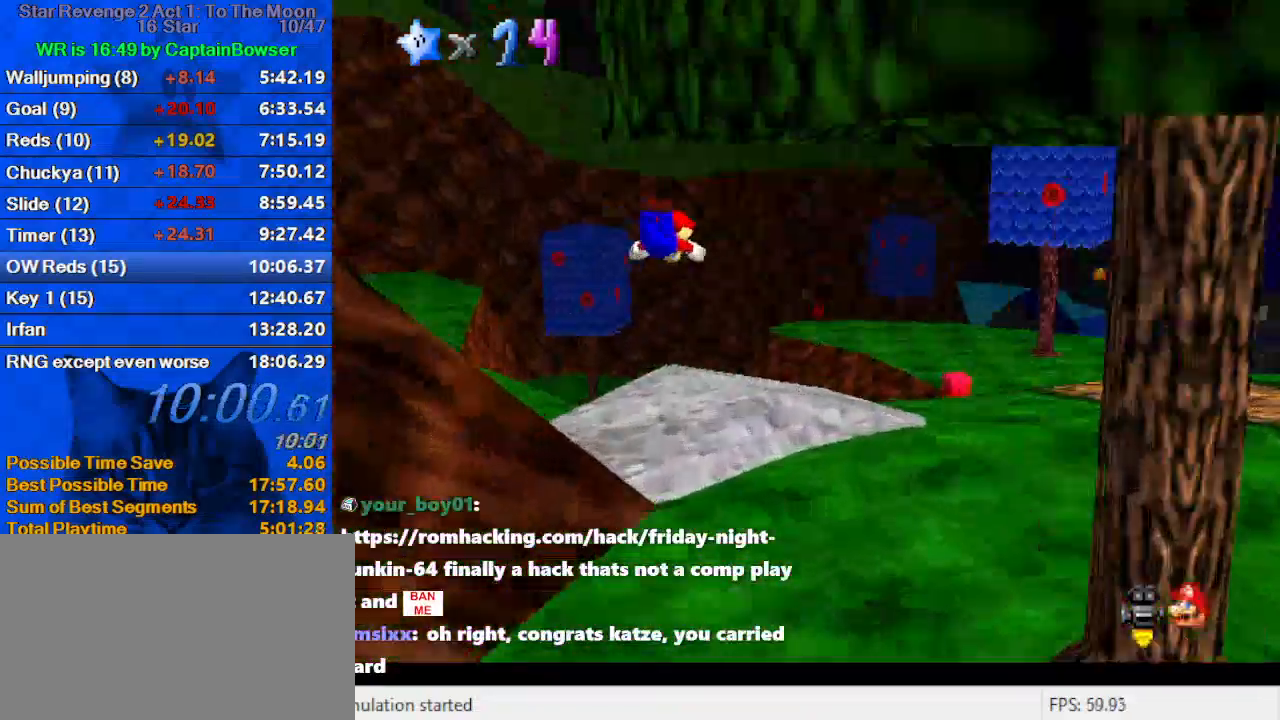
{"keys": ["ctrl", "shift", "up"], "events": [[33, "right", "up"], [100, "c", "up"], [100, "s", "up"], [367, "shift", "down"], [433, "ctrl", "down"]]}
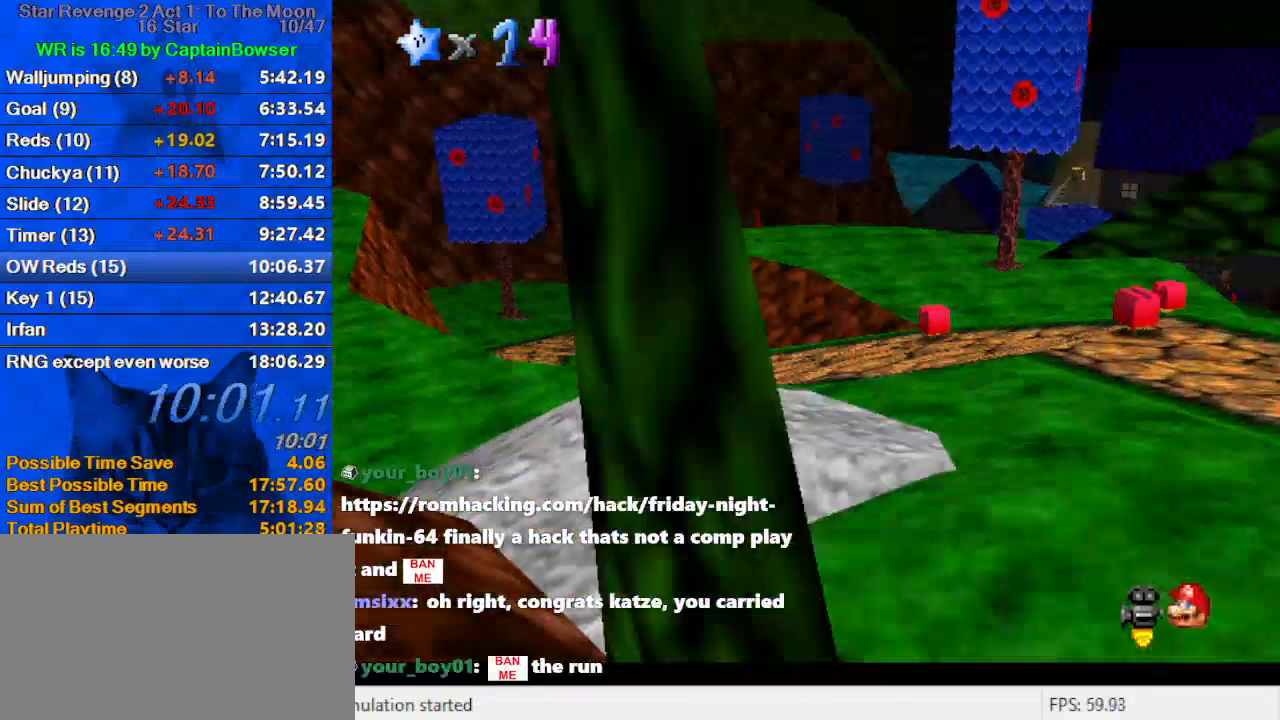
{"keys": ["right", "up"], "events": [[167, "ctrl", "up"], [167, "right", "down"], [200, "shift", "up"]]}
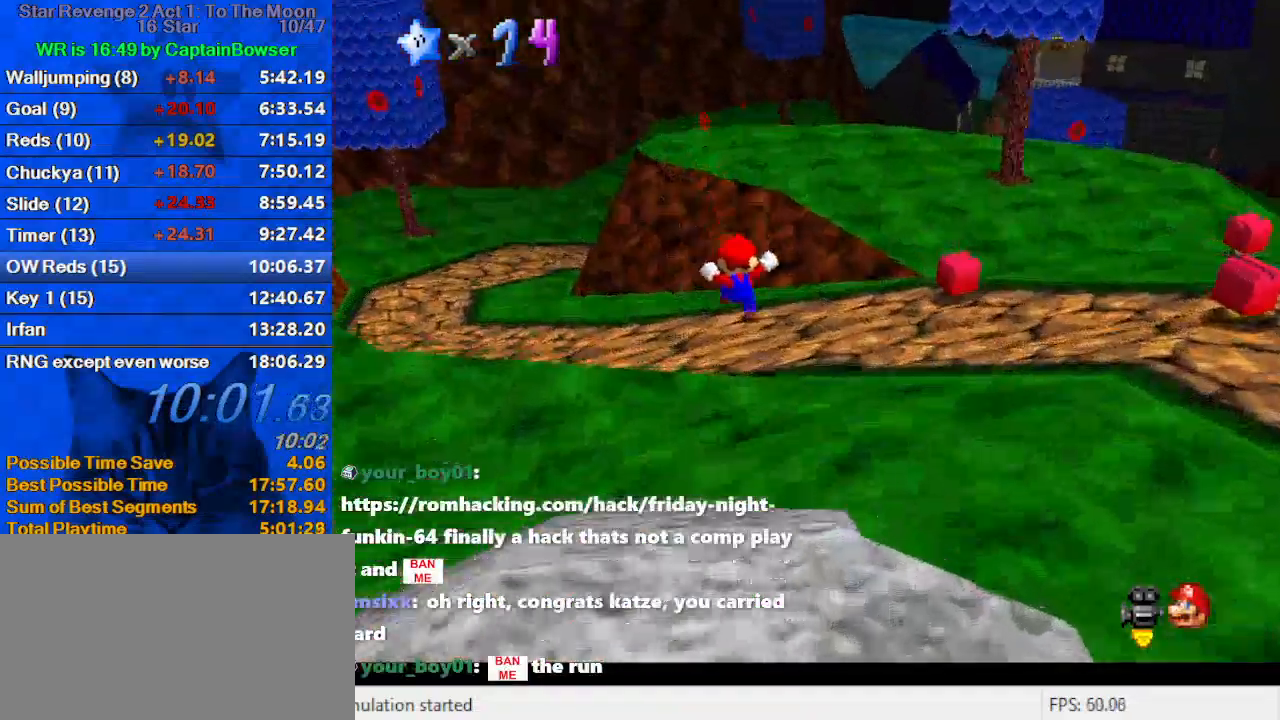
{"keys": ["shift", "up", "y"], "events": [[33, "right", "up"], [400, "y", "down"], [433, "shift", "down"]]}
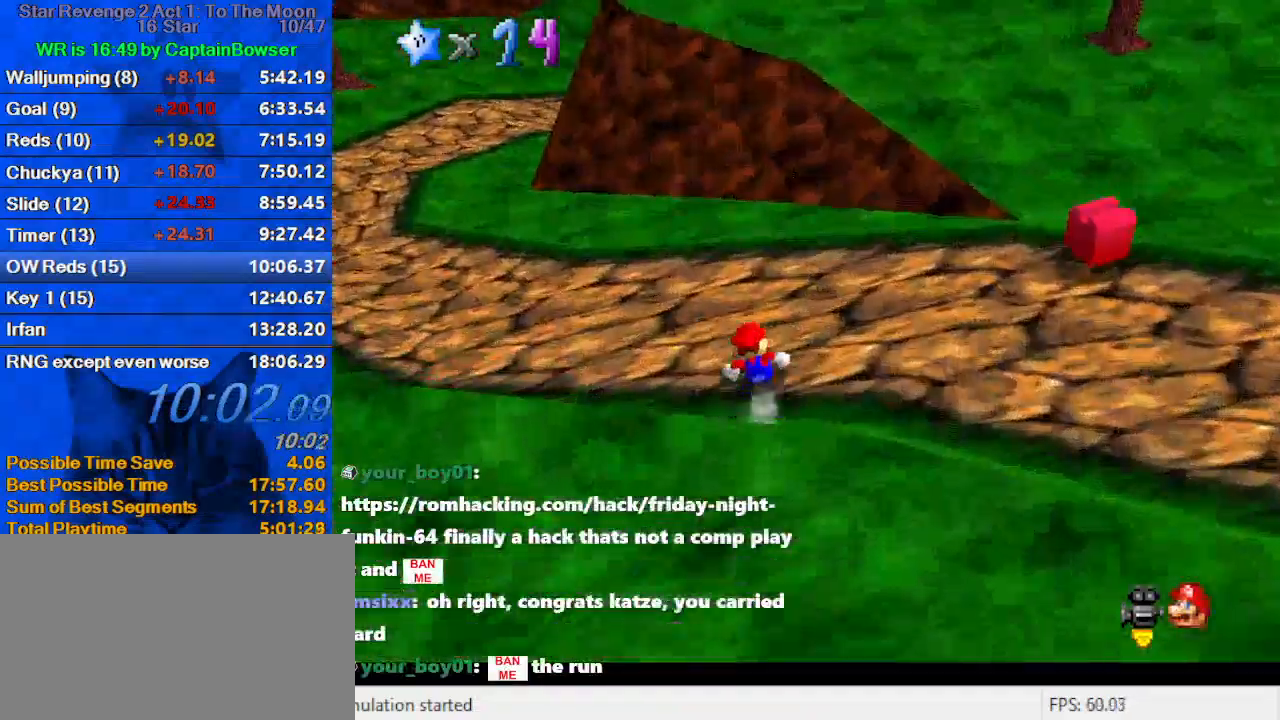
{"keys": ["right", "shift", "up"], "events": [[233, "shift", "up"], [233, "y", "up"], [300, "shift", "down"], [467, "right", "down"]]}
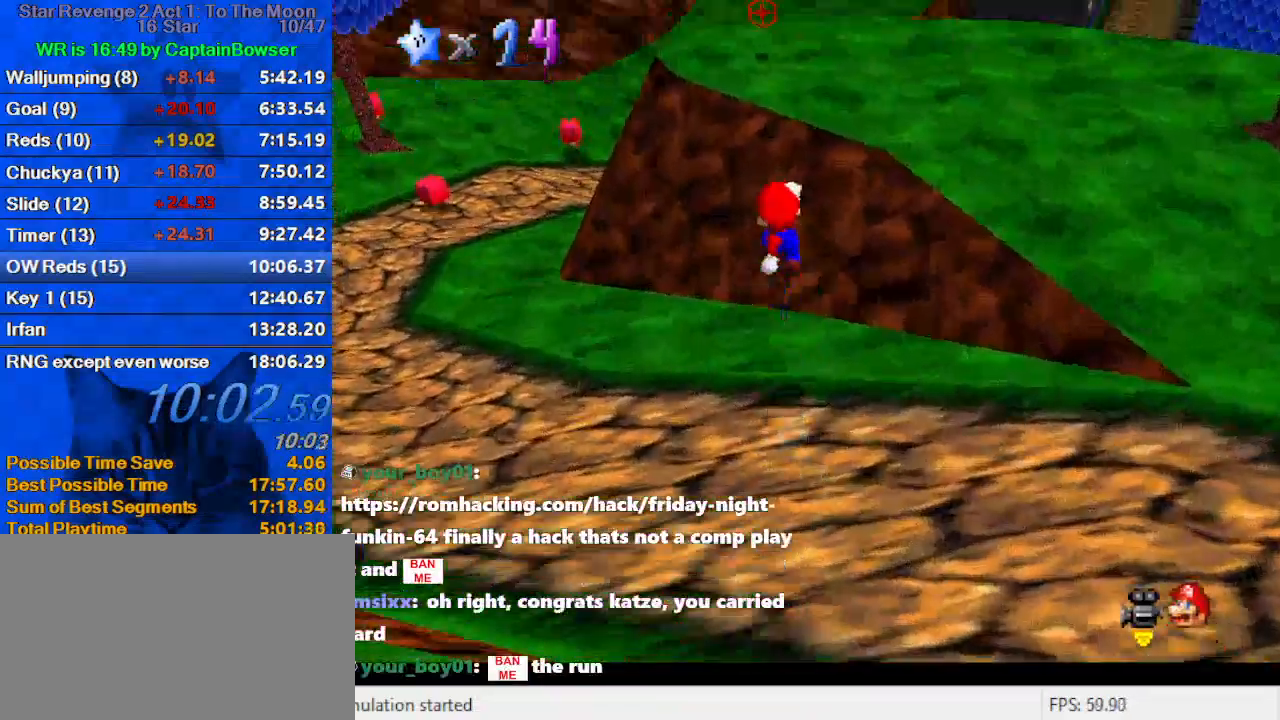
{"keys": ["ctrl", "shift", "up"], "events": [[167, "up", "up"], [233, "down", "down"], [367, "down", "up"], [400, "ctrl", "down"], [467, "up", "down"], [500, "right", "up"]]}
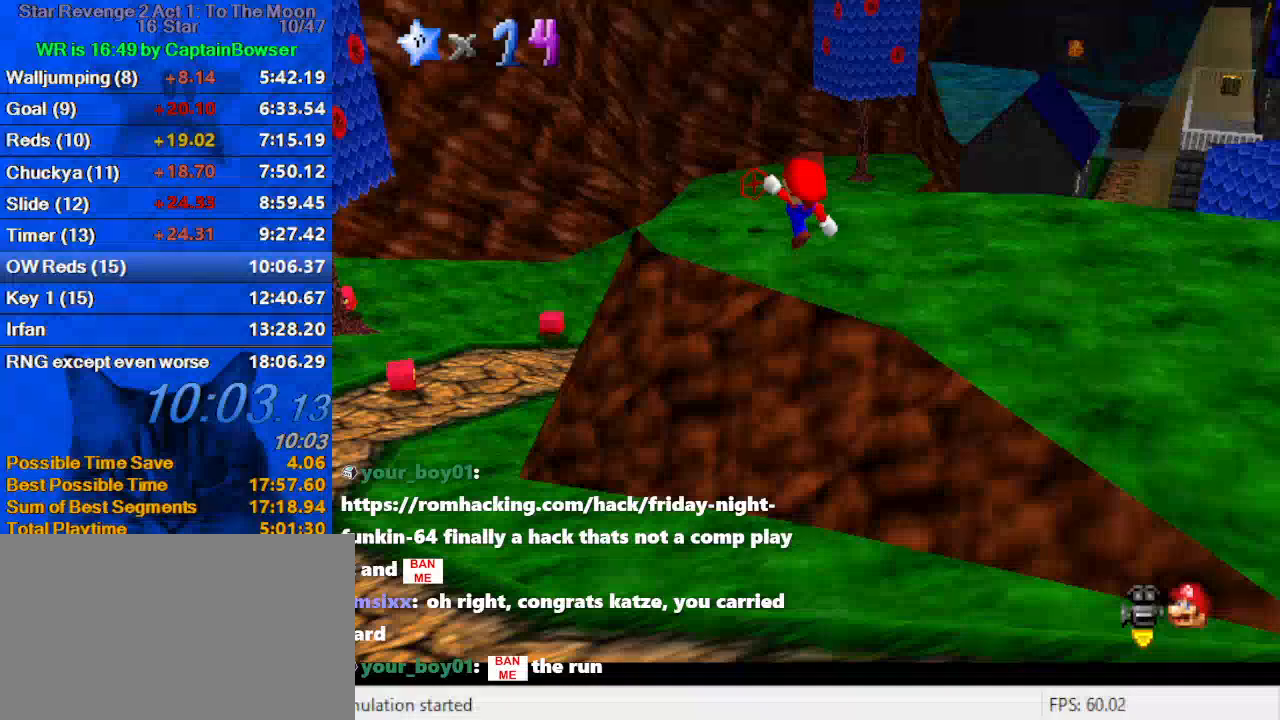
{"keys": ["shift", "up"], "events": [[100, "ctrl", "up"], [100, "shift", "up"], [200, "c", "down"], [200, "right", "down"], [300, "c", "up"], [333, "right", "up"], [467, "shift", "down"]]}
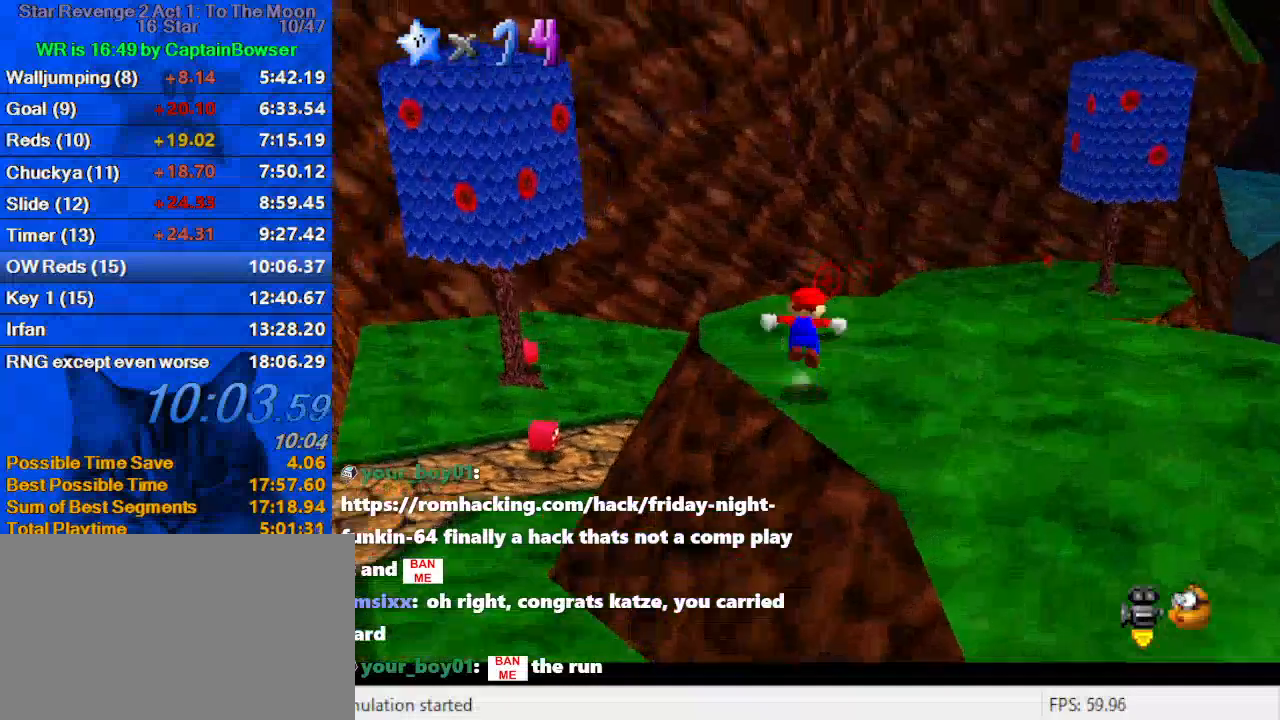
{"keys": ["right", "up"], "events": [[33, "shift", "up"], [100, "left", "down"], [100, "up", "up"], [333, "left", "up"], [400, "right", "down"], [500, "up", "down"]]}
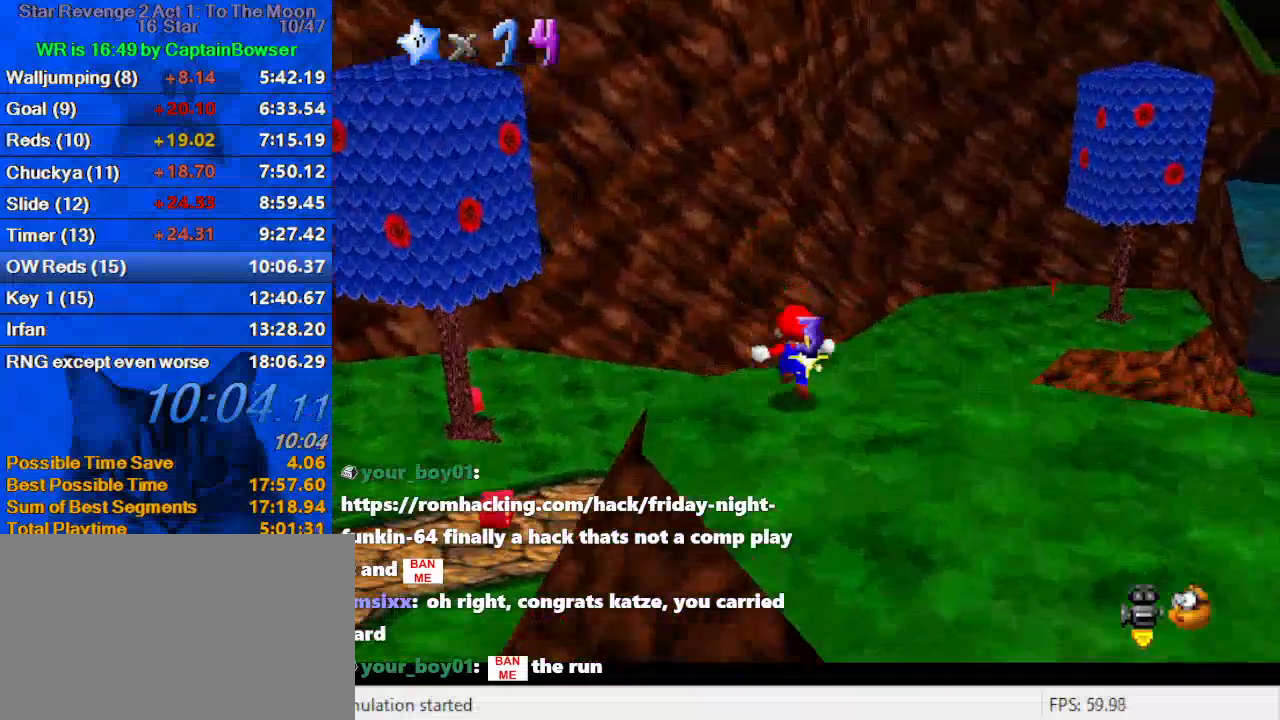
{"keys": ["up"], "events": [[67, "a", "down"], [67, "right", "up"], [133, "s", "down"], [167, "s", "up"], [233, "a", "up"]]}
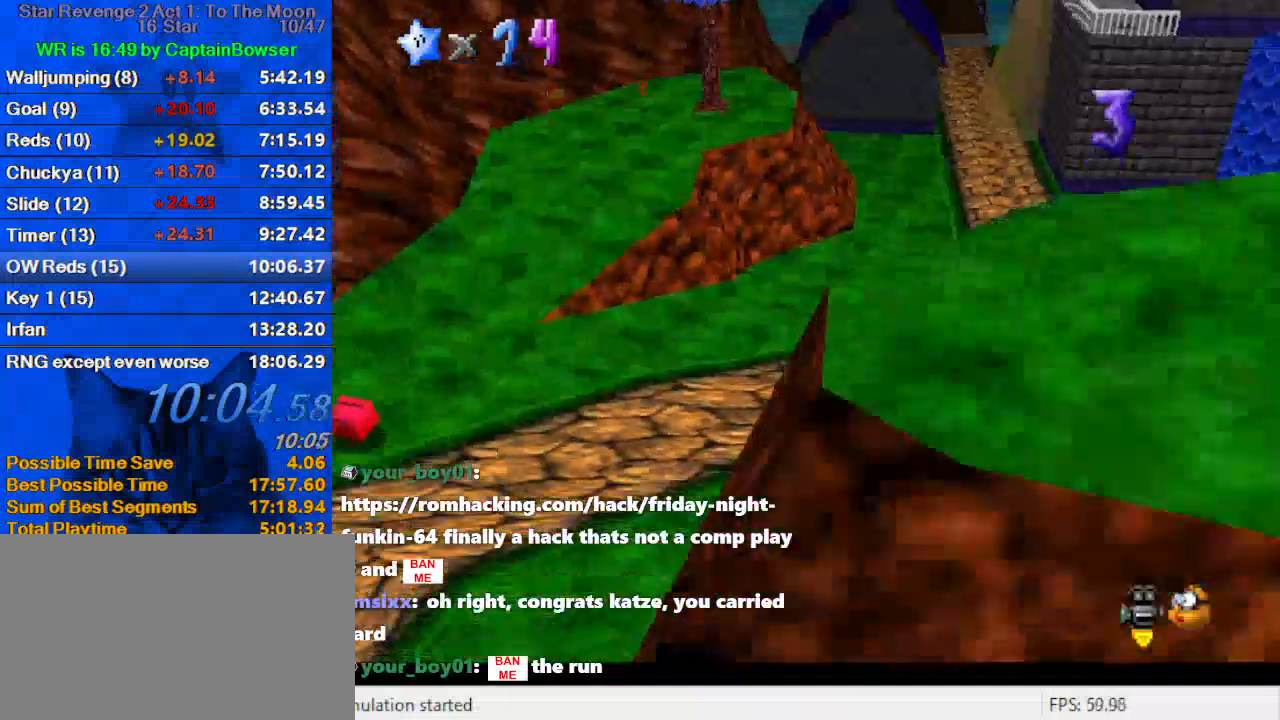
{"keys": ["up"], "events": [[200, "shift", "down"], [433, "shift", "up"]]}
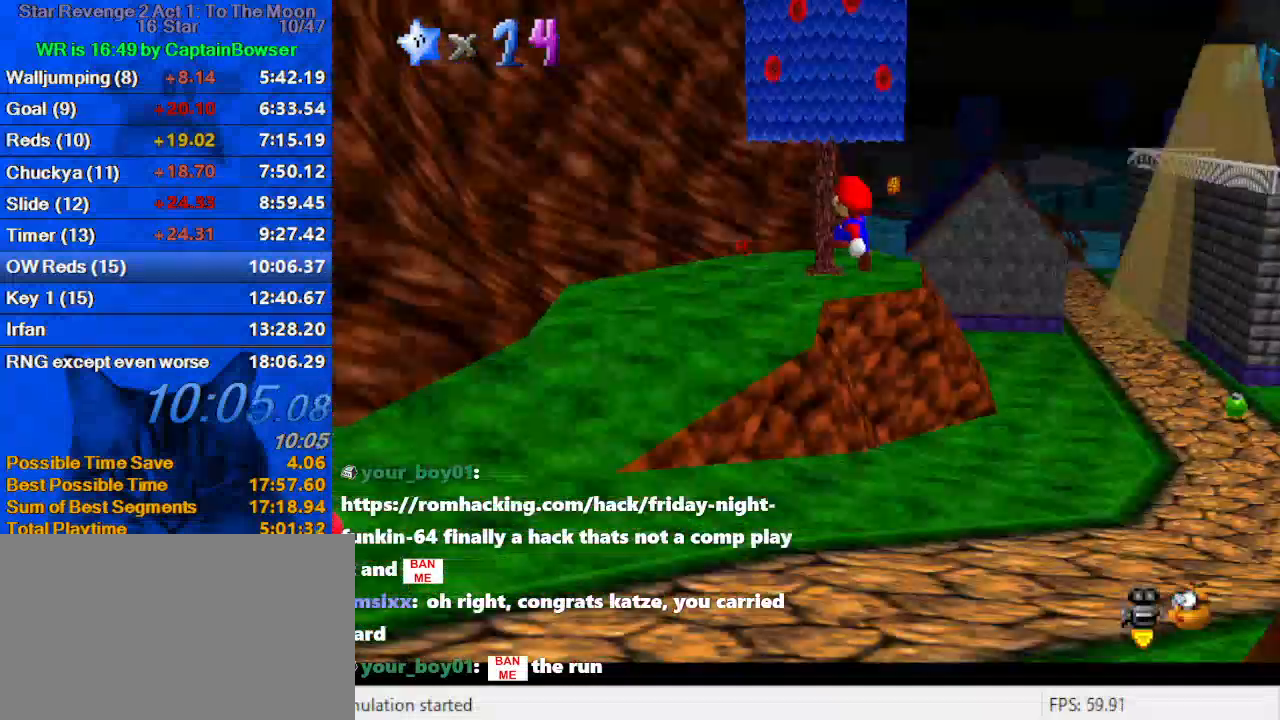
{"keys": ["a", "left", "up"], "events": [[333, "a", "down"], [400, "left", "down"]]}
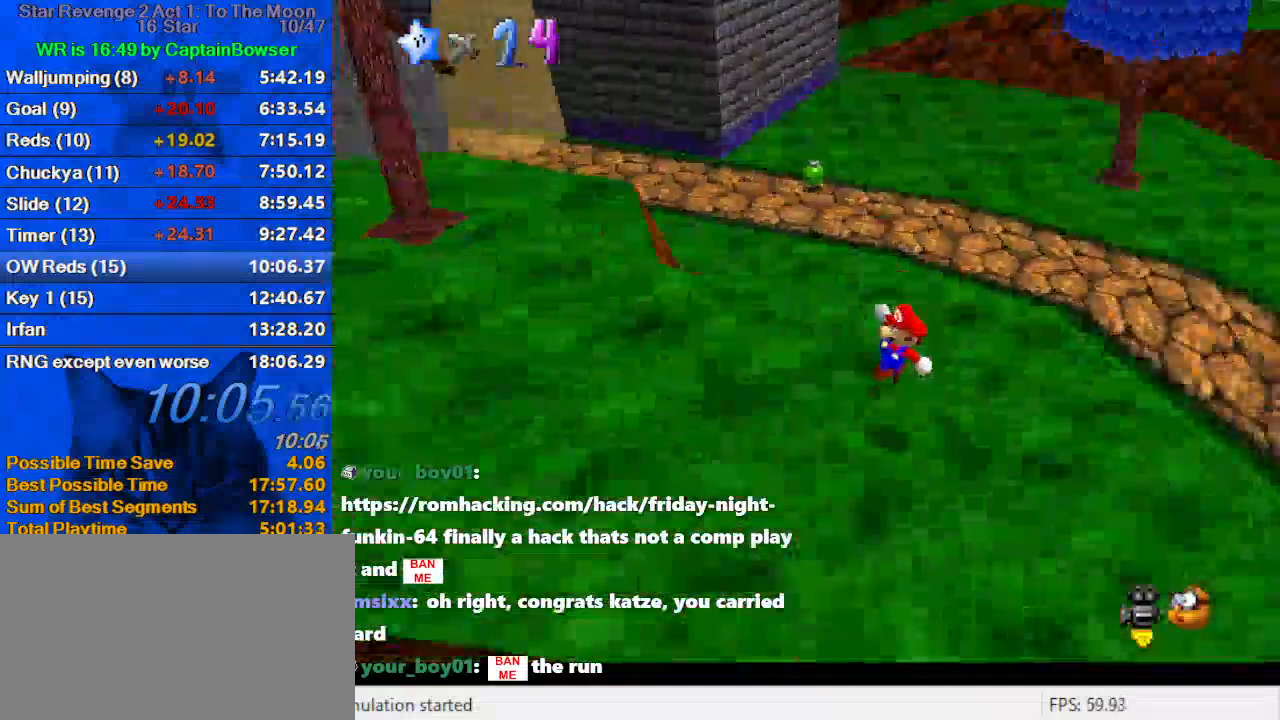
{"keys": ["left"], "events": [[33, "a", "up"], [67, "up", "up"]]}
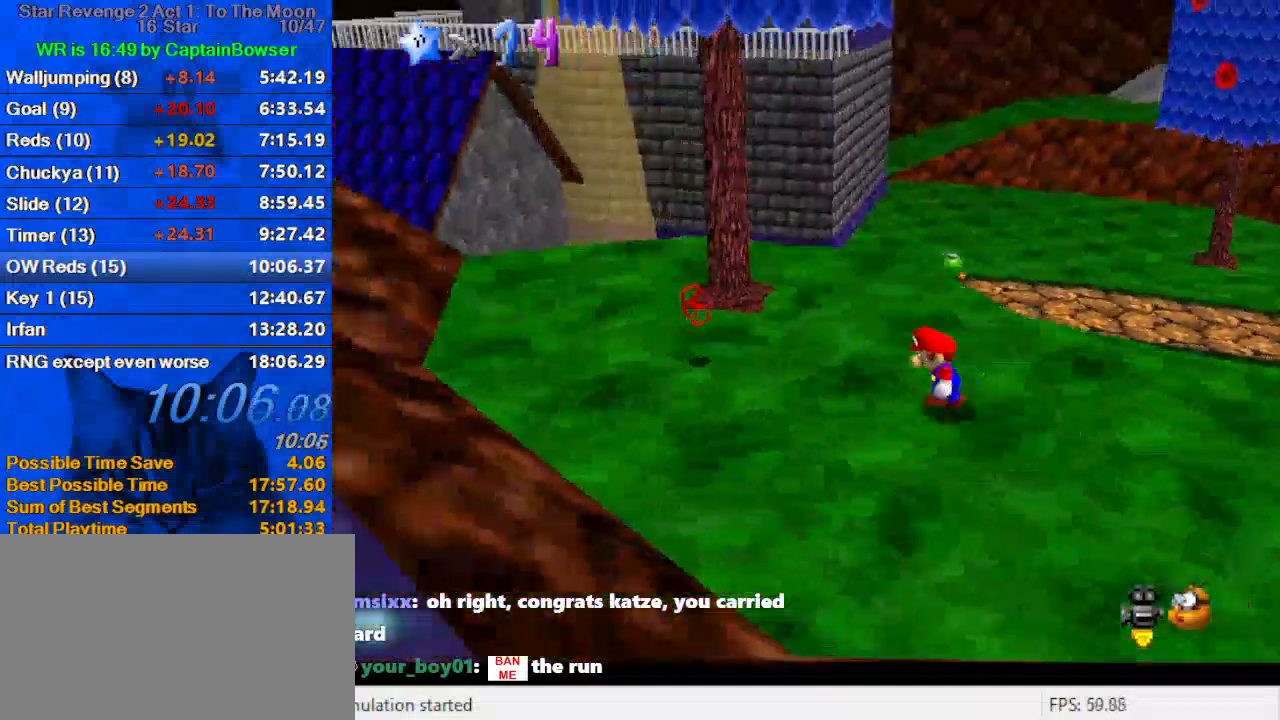
{"keys": ["up"], "events": [[267, "up", "down"], [367, "left", "up"]]}
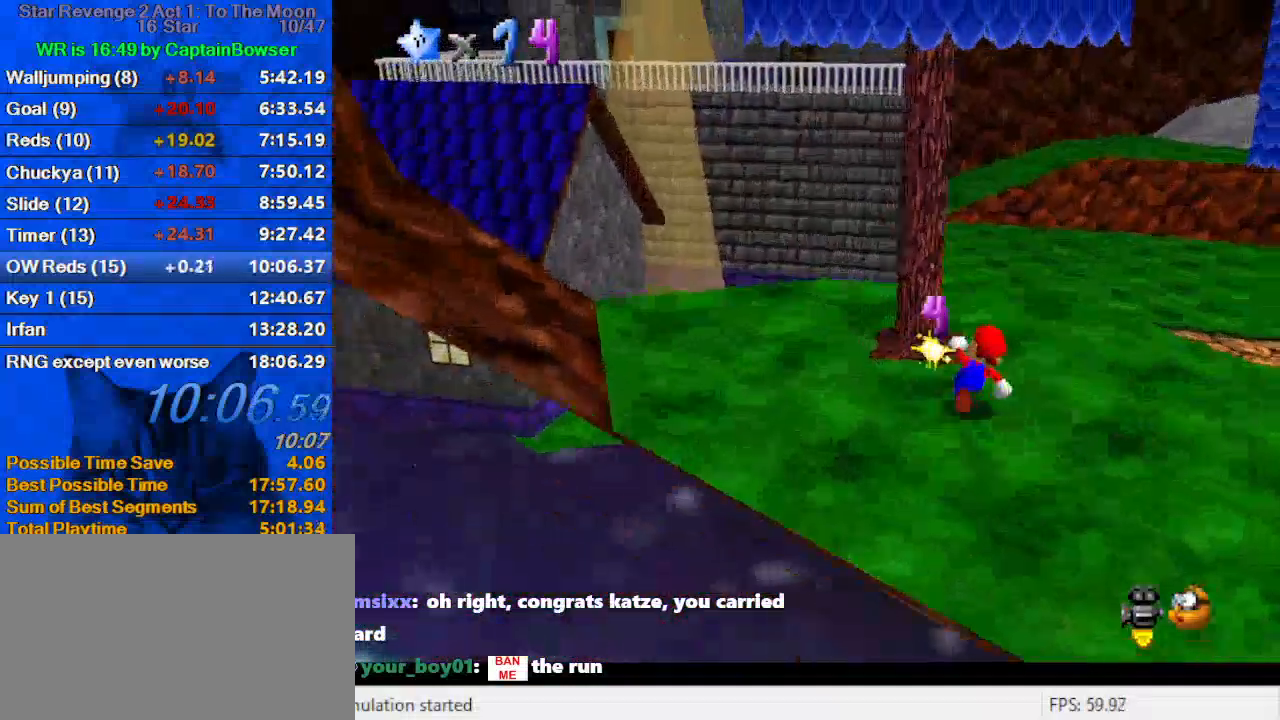
{"keys": ["ctrl", "right", "up"], "events": [[100, "shift", "down"], [200, "right", "down"], [200, "shift", "up"], [233, "d", "down"], [300, "right", "up"], [300, "w", "down"], [367, "d", "up"], [367, "w", "up"], [433, "right", "down"], [467, "ctrl", "down"]]}
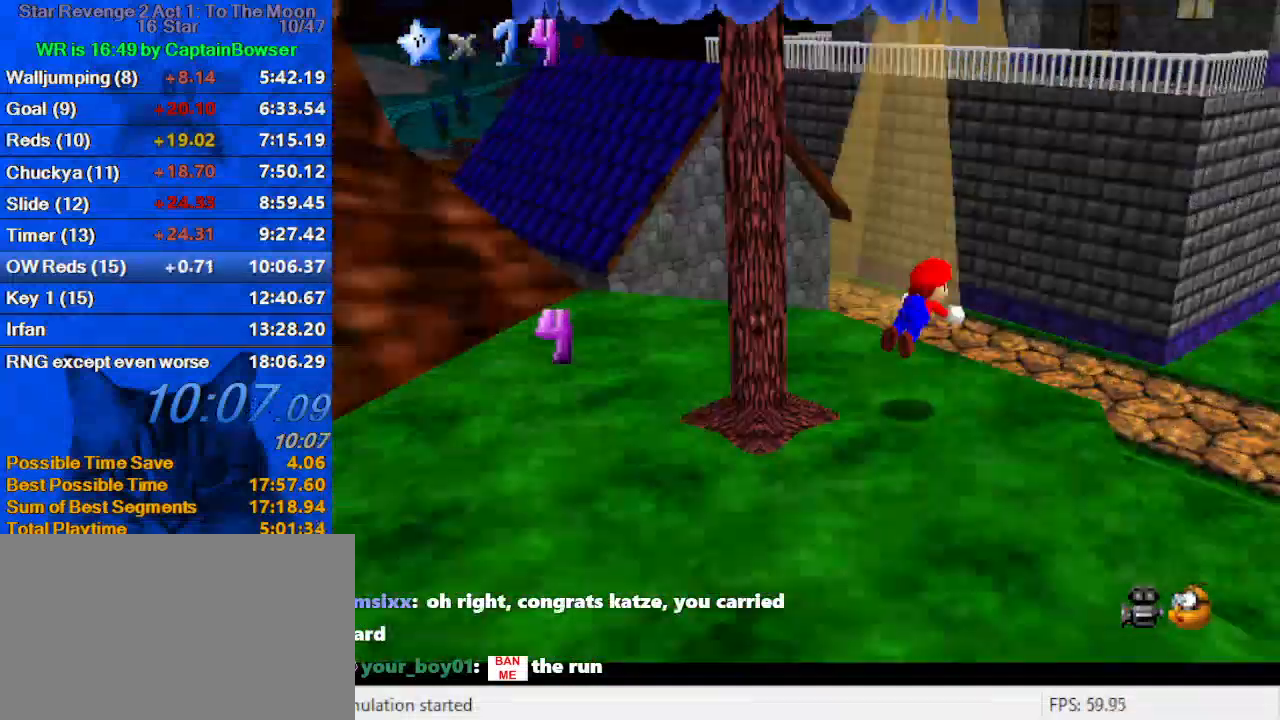
{"keys": ["right", "up"], "events": [[100, "ctrl", "up"], [100, "right", "up"], [200, "right", "down"]]}